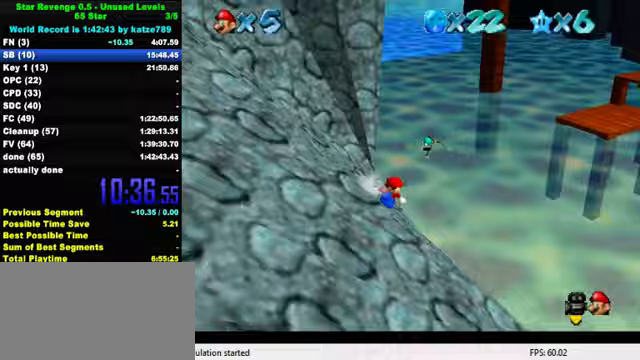
Gameplay with keyboard; each line is a JSON object with the keys held at the frame after it. "events" lists presses ("down") and releases ("up") of "a", "c", "ctrl", "d", "down", "left", "return", "right", "s", "shift", "up", "w", "x" and "y" between this image and that frame as [ms after this image, input, new state], when the widget could be followed in between. No other keys are recorded. Mouse input is not recorded.
{"keys": ["left", "w"], "events": [[133, "up", "up"], [500, "w", "down"]]}
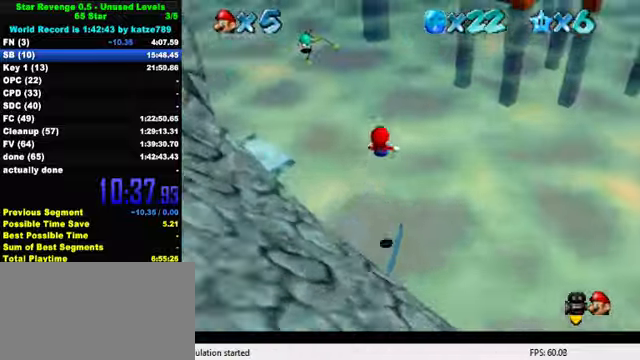
{"keys": ["down", "left"], "events": [[167, "w", "up"], [400, "down", "down"]]}
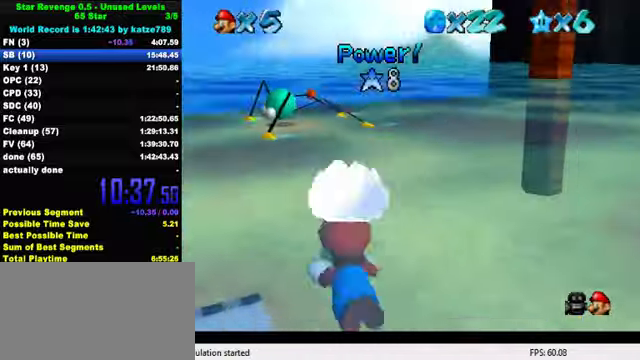
{"keys": ["left"], "events": [[133, "shift", "down"], [167, "down", "up"], [367, "shift", "up"]]}
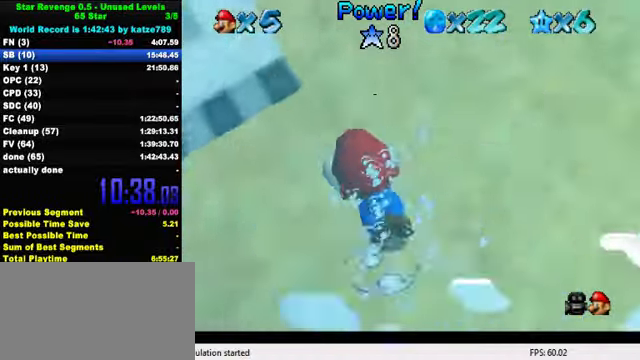
{"keys": ["down", "left"], "events": [[100, "shift", "down"], [167, "down", "down"], [367, "shift", "up"]]}
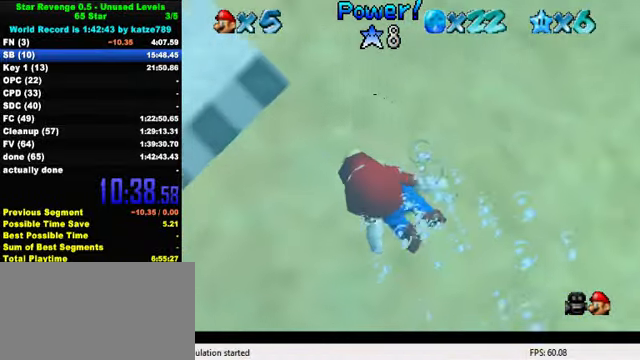
{"keys": ["shift"], "events": [[67, "down", "up"], [233, "shift", "down"], [433, "left", "up"]]}
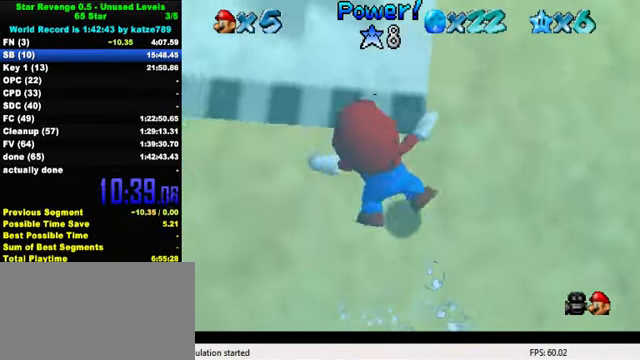
{"keys": ["left", "shift"], "events": [[33, "left", "down"], [33, "shift", "up"], [400, "shift", "down"]]}
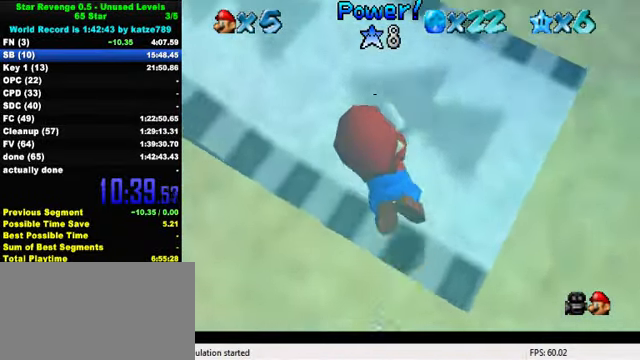
{"keys": ["left", "up"], "events": [[233, "shift", "up"], [267, "up", "down"]]}
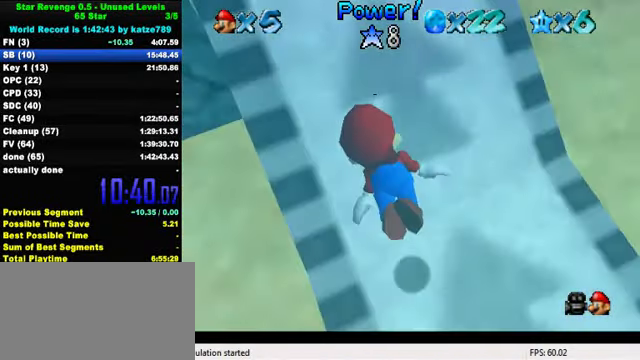
{"keys": ["up"], "events": [[33, "left", "up"], [133, "up", "up"], [167, "shift", "down"], [367, "up", "down"], [433, "left", "down"], [467, "shift", "up"], [500, "left", "up"]]}
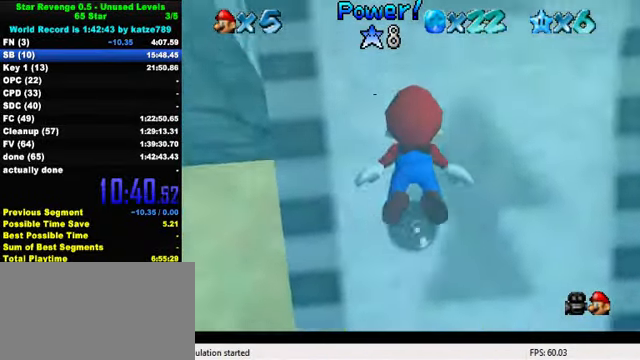
{"keys": ["shift", "up"], "events": [[500, "shift", "down"]]}
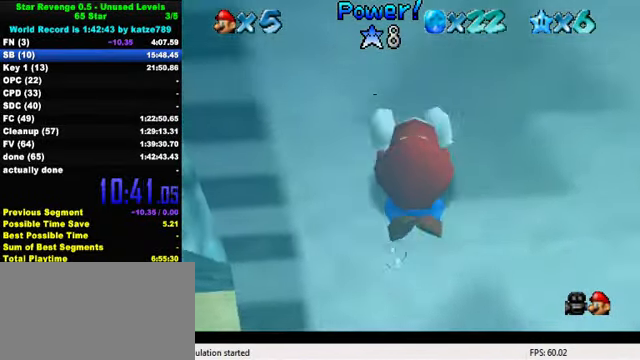
{"keys": ["up"], "events": [[100, "shift", "up"]]}
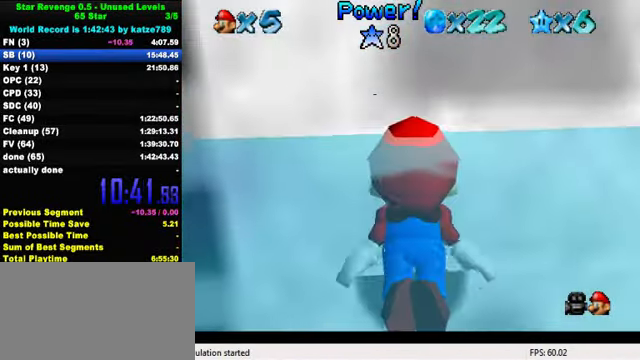
{"keys": ["up"], "events": []}
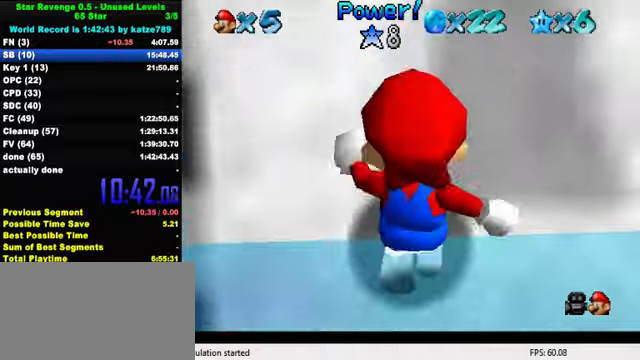
{"keys": ["s", "up"], "events": [[500, "s", "down"]]}
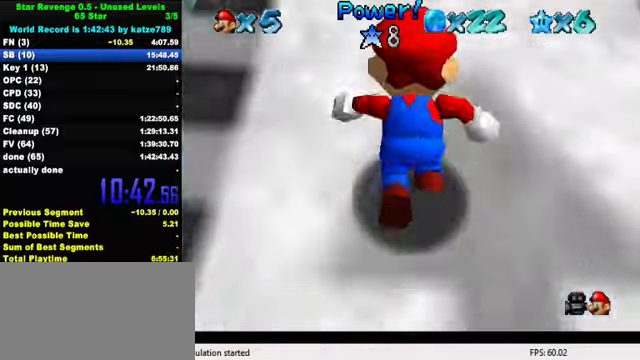
{"keys": ["up"], "events": [[133, "s", "up"]]}
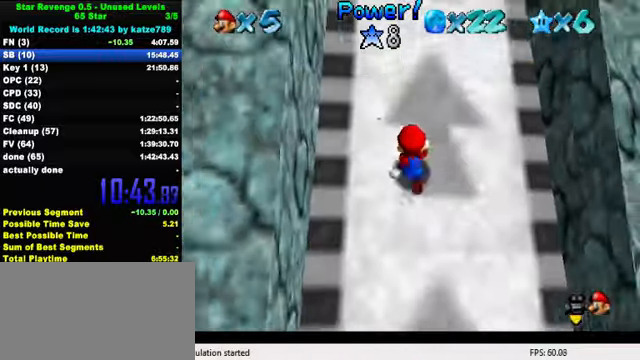
{"keys": ["up", "w"], "events": [[433, "w", "down"]]}
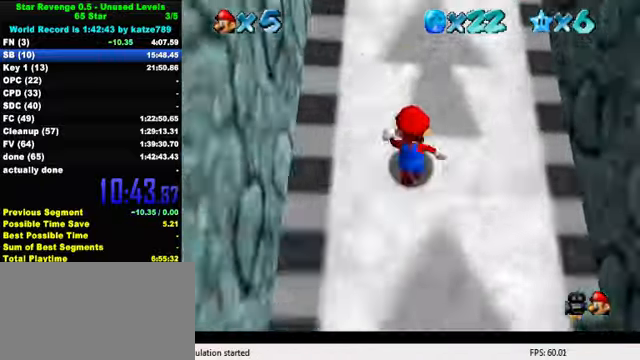
{"keys": ["up"], "events": [[33, "w", "up"], [133, "s", "down"], [300, "s", "up"]]}
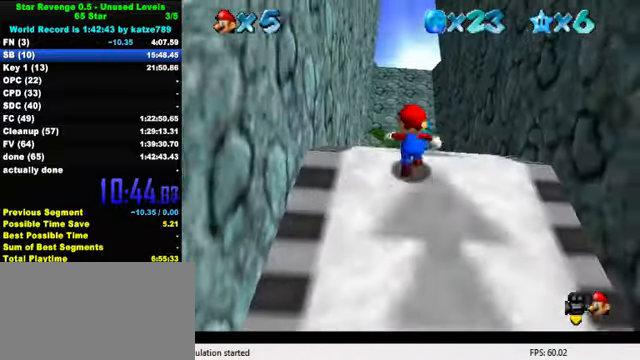
{"keys": ["s", "up"], "events": [[233, "w", "down"], [300, "w", "up"], [400, "s", "down"]]}
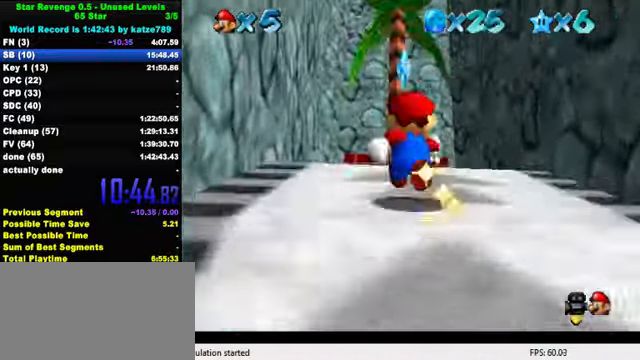
{"keys": ["up"], "events": [[33, "s", "up"]]}
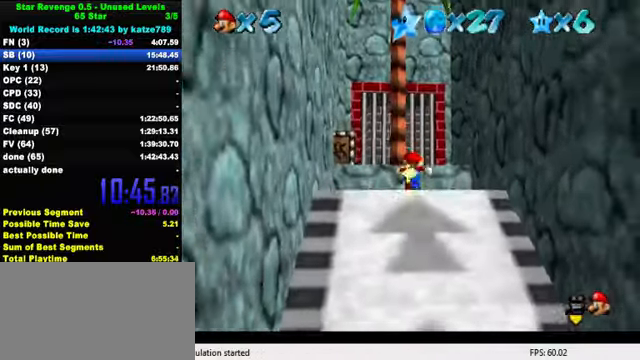
{"keys": ["down", "shift"], "events": [[100, "shift", "down"], [133, "up", "up"], [233, "down", "down"]]}
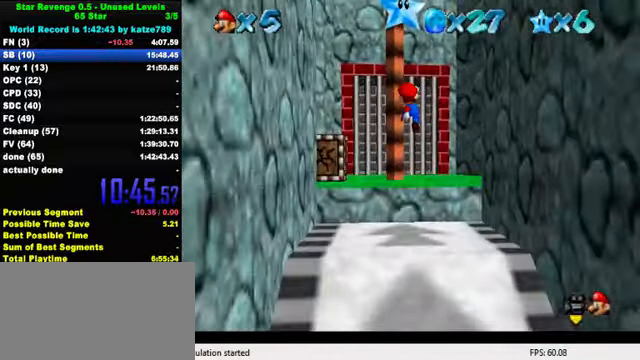
{"keys": [], "events": [[66, "shift", "up"], [333, "down", "up"]]}
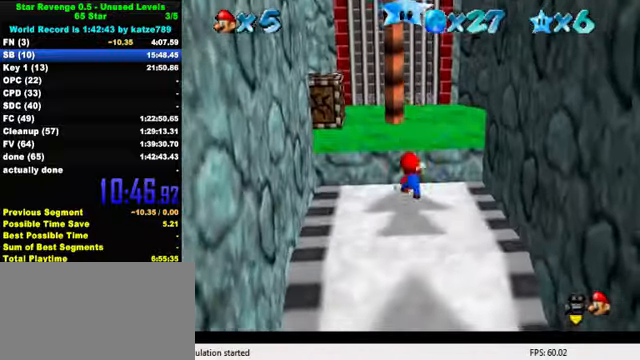
{"keys": ["down"], "events": [[33, "shift", "down"], [33, "up", "down"], [200, "shift", "up"], [200, "up", "up"], [200, "y", "down"], [266, "shift", "down"], [366, "y", "up"], [400, "shift", "up"], [433, "down", "down"]]}
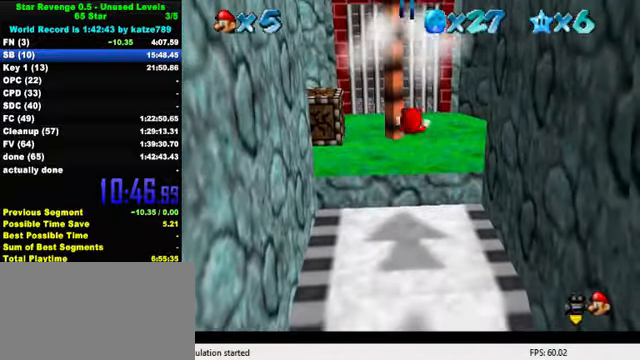
{"keys": [], "events": [[333, "right", "down"], [366, "right", "up"], [400, "down", "up"]]}
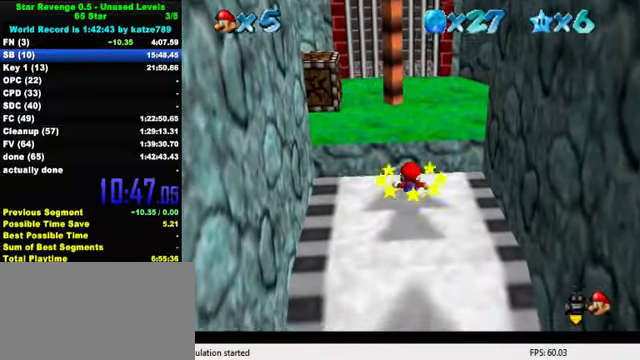
{"keys": ["ctrl", "up"], "events": [[66, "up", "down"], [200, "left", "down"], [300, "shift", "down"], [434, "left", "up"], [434, "shift", "up"], [467, "ctrl", "down"]]}
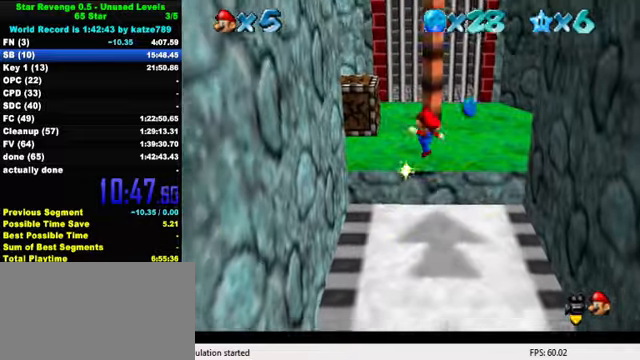
{"keys": [], "events": [[100, "ctrl", "up"], [234, "left", "down"], [367, "left", "up"], [400, "up", "up"]]}
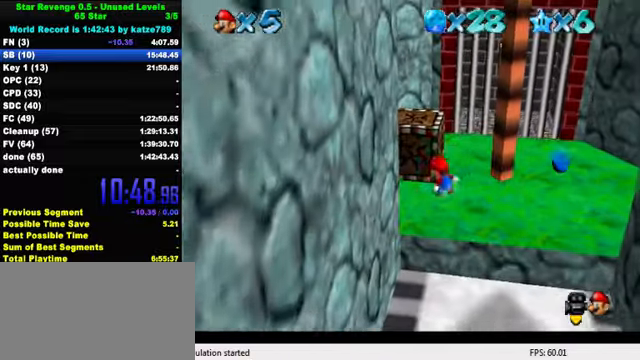
{"keys": [], "events": [[34, "ctrl", "down"], [34, "shift", "down"], [34, "up", "down"], [167, "ctrl", "up"], [167, "shift", "up"], [434, "up", "up"]]}
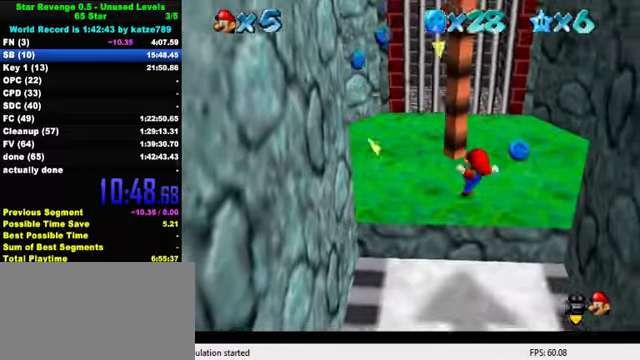
{"keys": ["right", "up"], "events": [[134, "right", "down"], [134, "up", "down"]]}
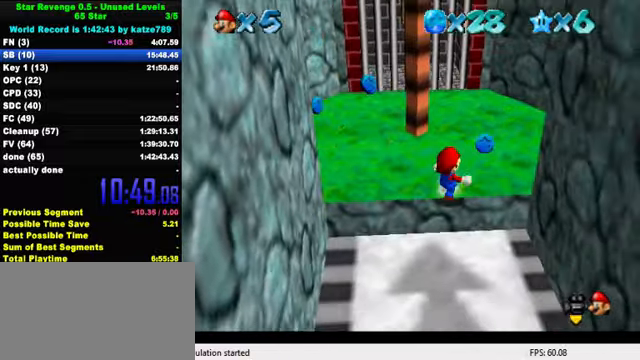
{"keys": ["right", "up"], "events": [[34, "right", "up"], [134, "shift", "down"], [167, "right", "down"], [300, "shift", "up"], [400, "right", "up"], [500, "right", "down"]]}
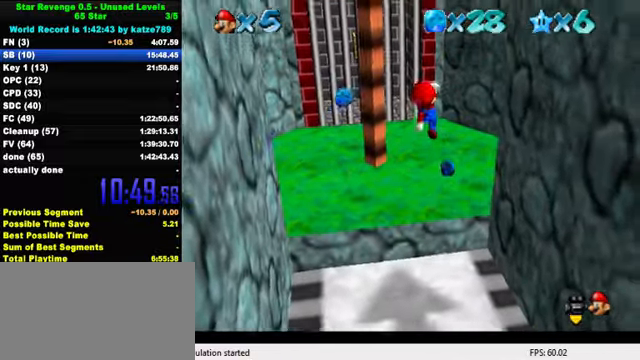
{"keys": ["up"], "events": [[134, "right", "up"], [234, "right", "down"], [334, "right", "up"]]}
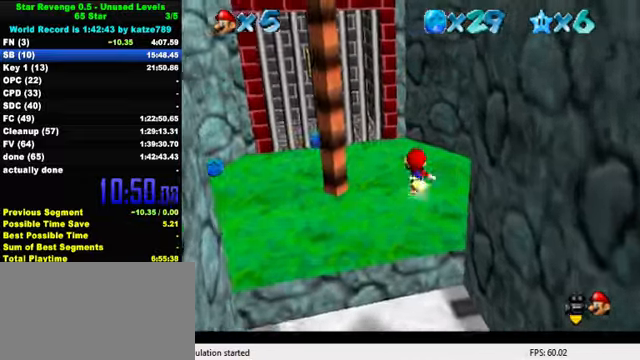
{"keys": ["d", "left", "up"], "events": [[34, "d", "down"], [67, "left", "down"], [67, "w", "down"], [167, "d", "up"], [200, "w", "up"], [267, "d", "down"], [300, "left", "up"], [434, "d", "up"], [434, "left", "down"], [500, "d", "down"]]}
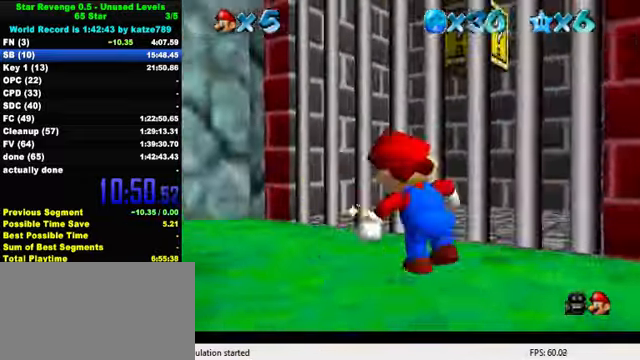
{"keys": ["d", "left", "up"], "events": [[67, "left", "up"], [100, "d", "up"], [134, "left", "down"], [167, "d", "down"], [334, "d", "up"], [400, "d", "down"]]}